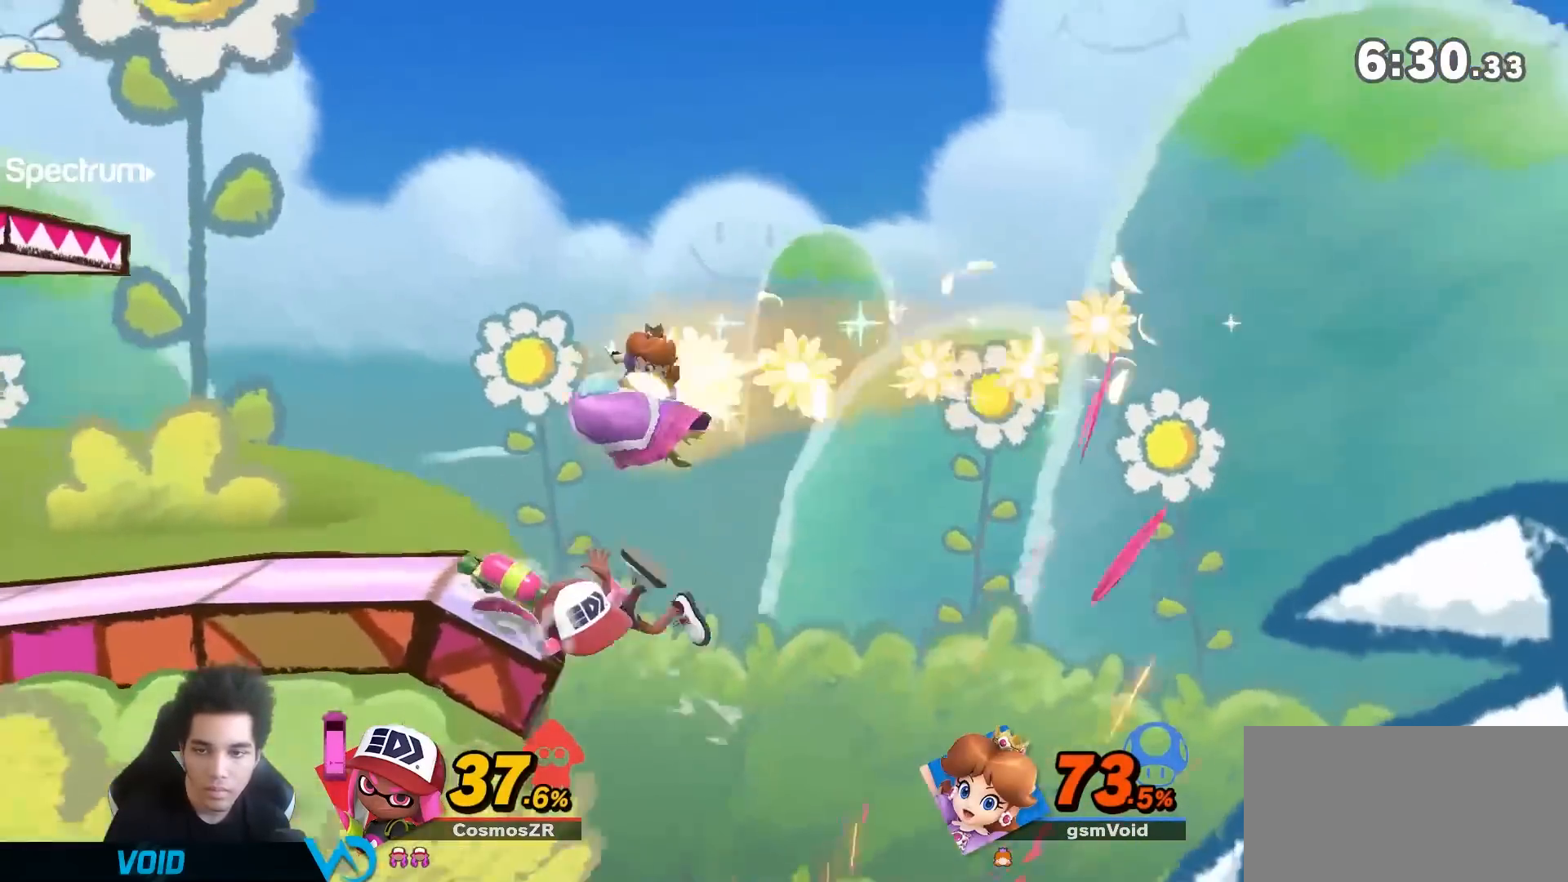
Gameplay with a controller (Nintendo layout); each line is a JSON object with the inputs held at the frame after it (dt_ms = milliseconds from this image to that frame). "events" lists button and stick changes between this image and that frame as [ms after this image, input, new state], when the widget could be followed in between. Not read: L3 R3.
{"dt_ms": 500, "buttons": ["R1"], "left_stick": "left", "right_stick": "center", "events": [[67, "left_stick", "left"], [317, "R1", "down"]]}
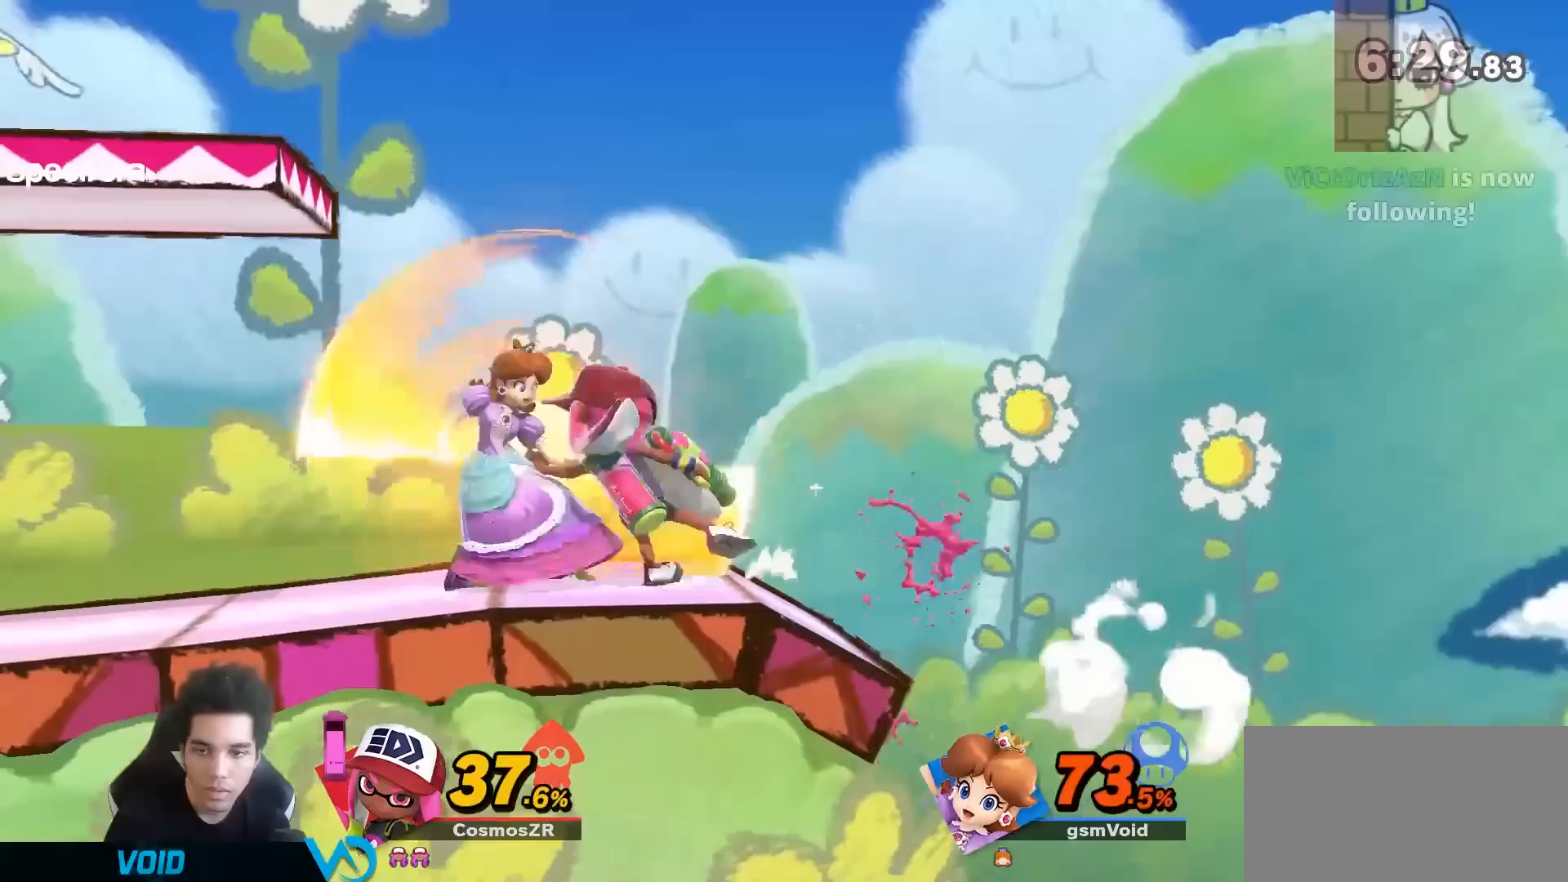
{"dt_ms": 1000, "buttons": [], "left_stick": "right", "right_stick": "center", "events": [[183, "R1", "up"], [283, "A", "down"], [350, "X", "down"], [350, "left_stick", "down-right"], [400, "A", "up"], [400, "X", "up"], [467, "A", "down"], [467, "X", "down"], [500, "left_stick", "down"], [533, "A", "up"], [600, "A", "down"], [600, "left_stick", "down-left"], [633, "Y", "down"], [683, "A", "up"], [683, "X", "up"], [683, "Y", "up"], [817, "left_stick", "down-right"], [883, "left_stick", "right"]]}
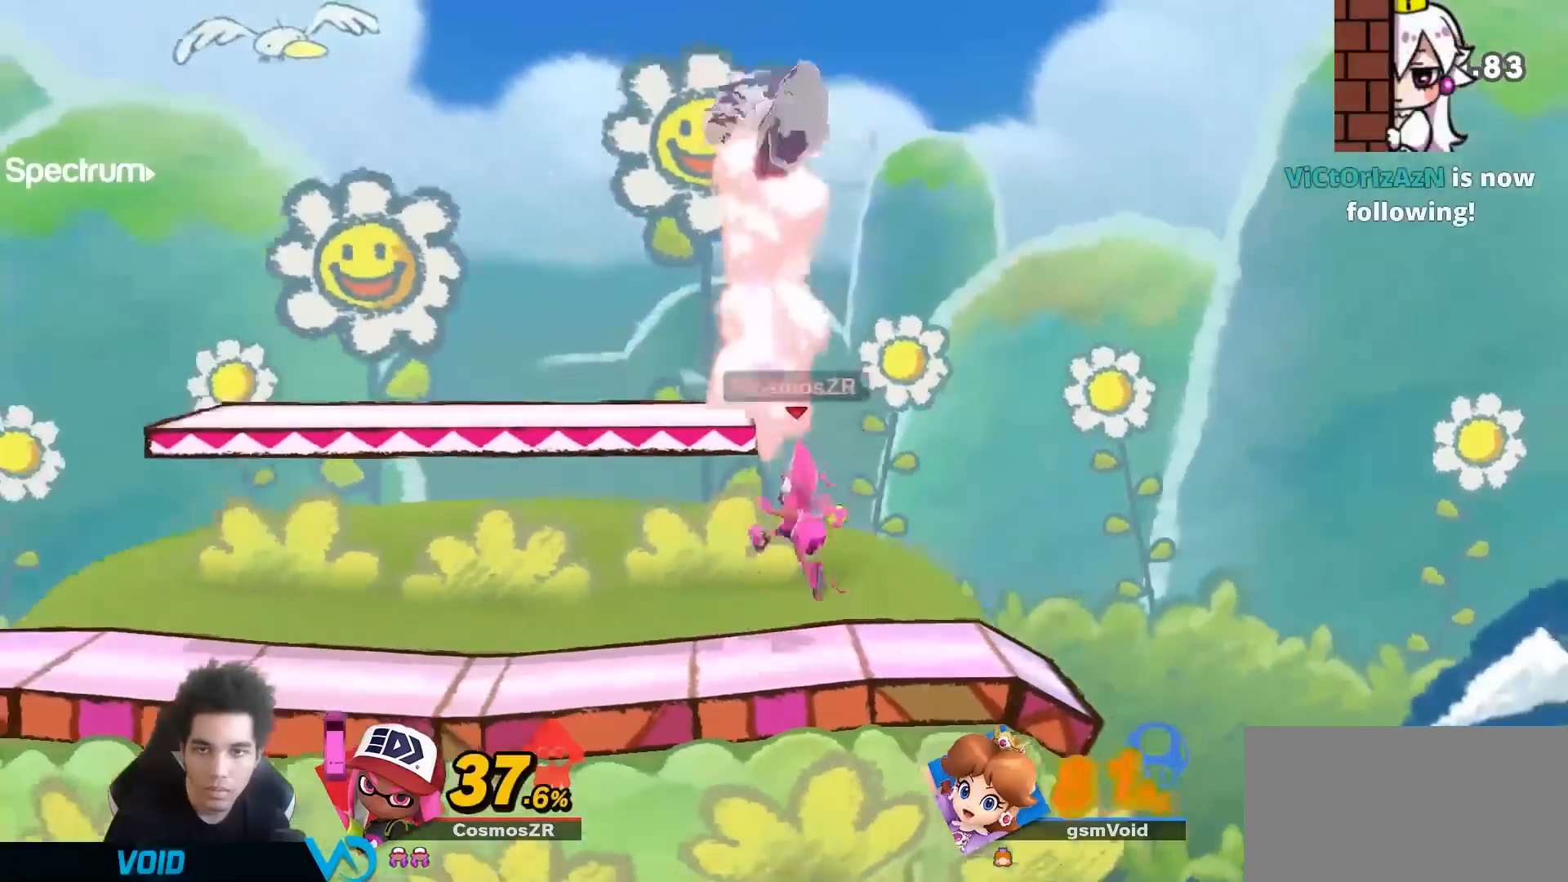
{"dt_ms": 500, "buttons": [], "left_stick": "left", "right_stick": "center", "events": [[100, "left_stick", "center"], [133, "A", "down"], [183, "A", "up"], [283, "A", "down"], [317, "left_stick", "down"], [467, "left_stick", "left"], [500, "A", "up"]]}
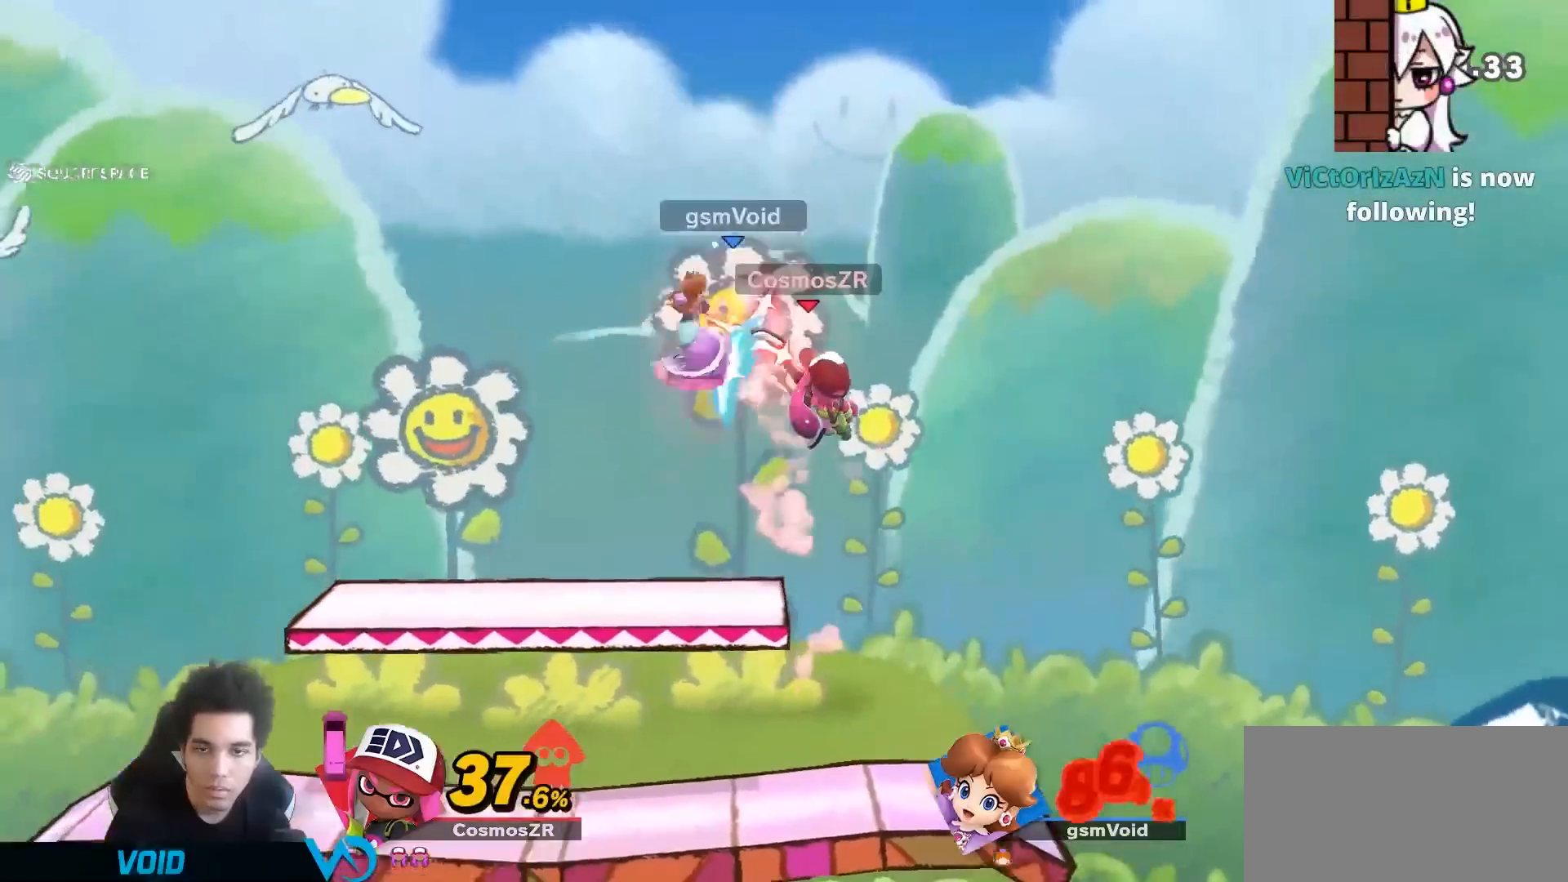
{"dt_ms": 500, "buttons": [], "left_stick": "left", "right_stick": "center", "events": [[100, "left_stick", "down-left"], [217, "left_stick", "left"]]}
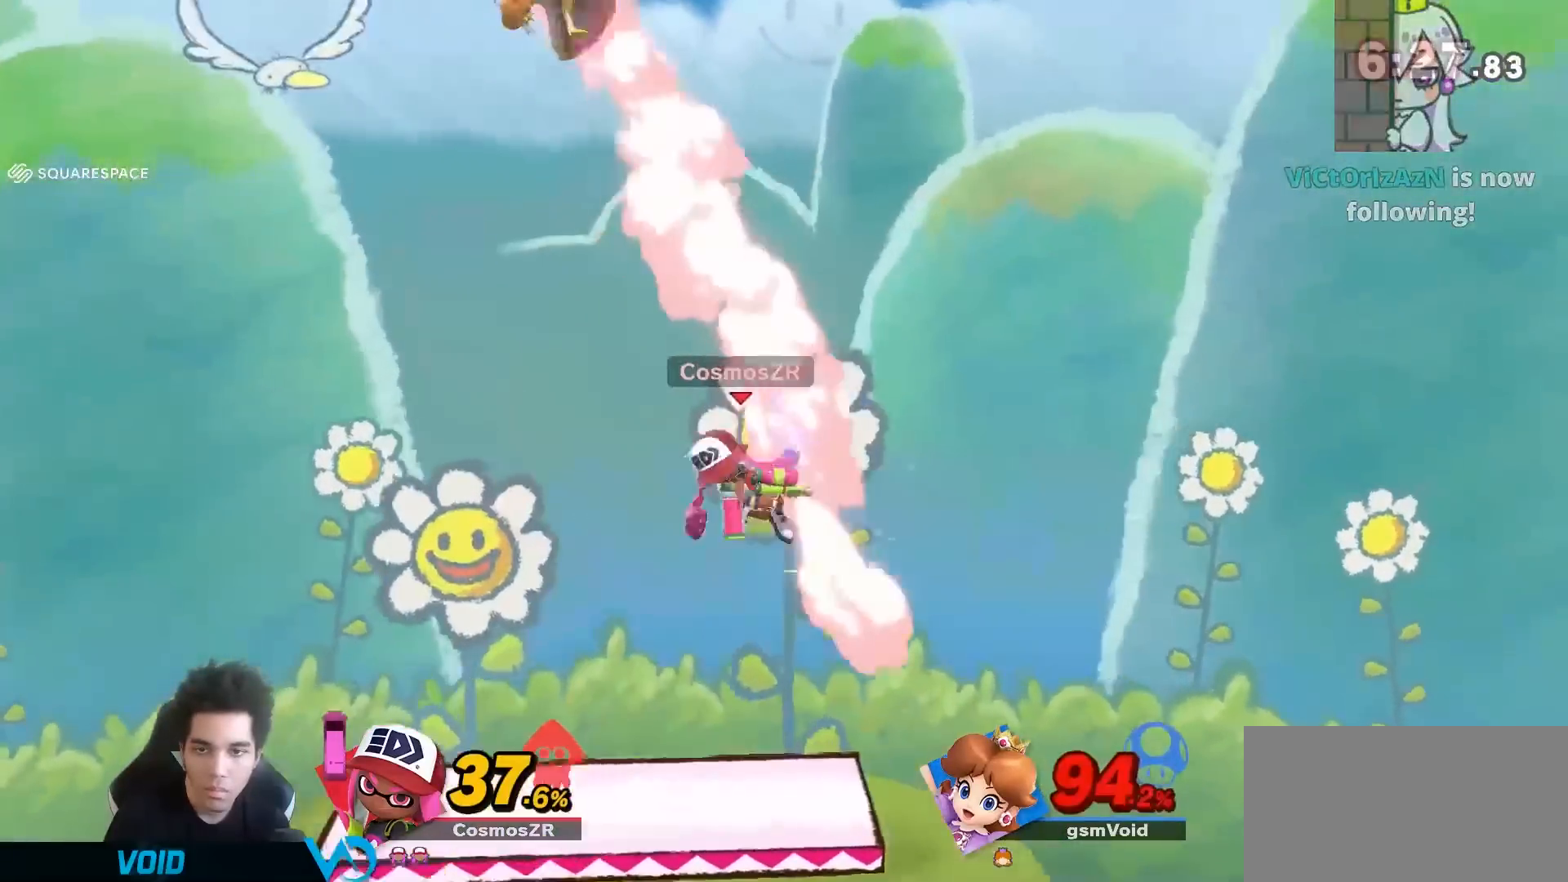
{"dt_ms": 500, "buttons": [], "left_stick": "down-right", "right_stick": "center", "events": [[67, "left_stick", "center"], [250, "Y", "down"], [250, "left_stick", "down-right"], [383, "Y", "up"]]}
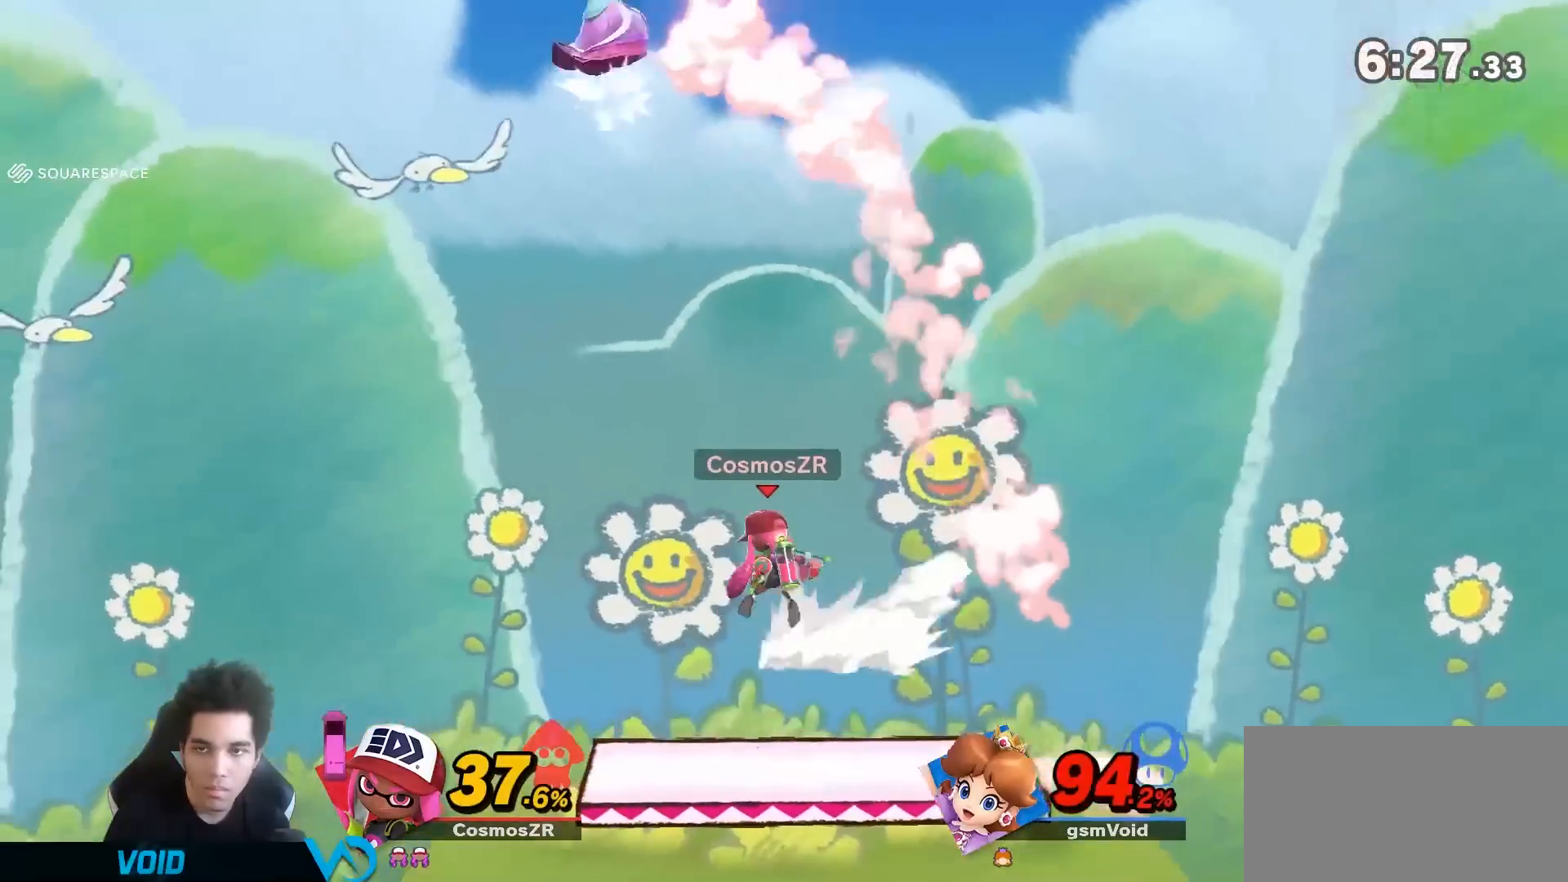
{"dt_ms": 500, "buttons": [], "left_stick": "down-right", "right_stick": "center", "events": [[183, "left_stick", "up-right"], [317, "left_stick", "down-right"]]}
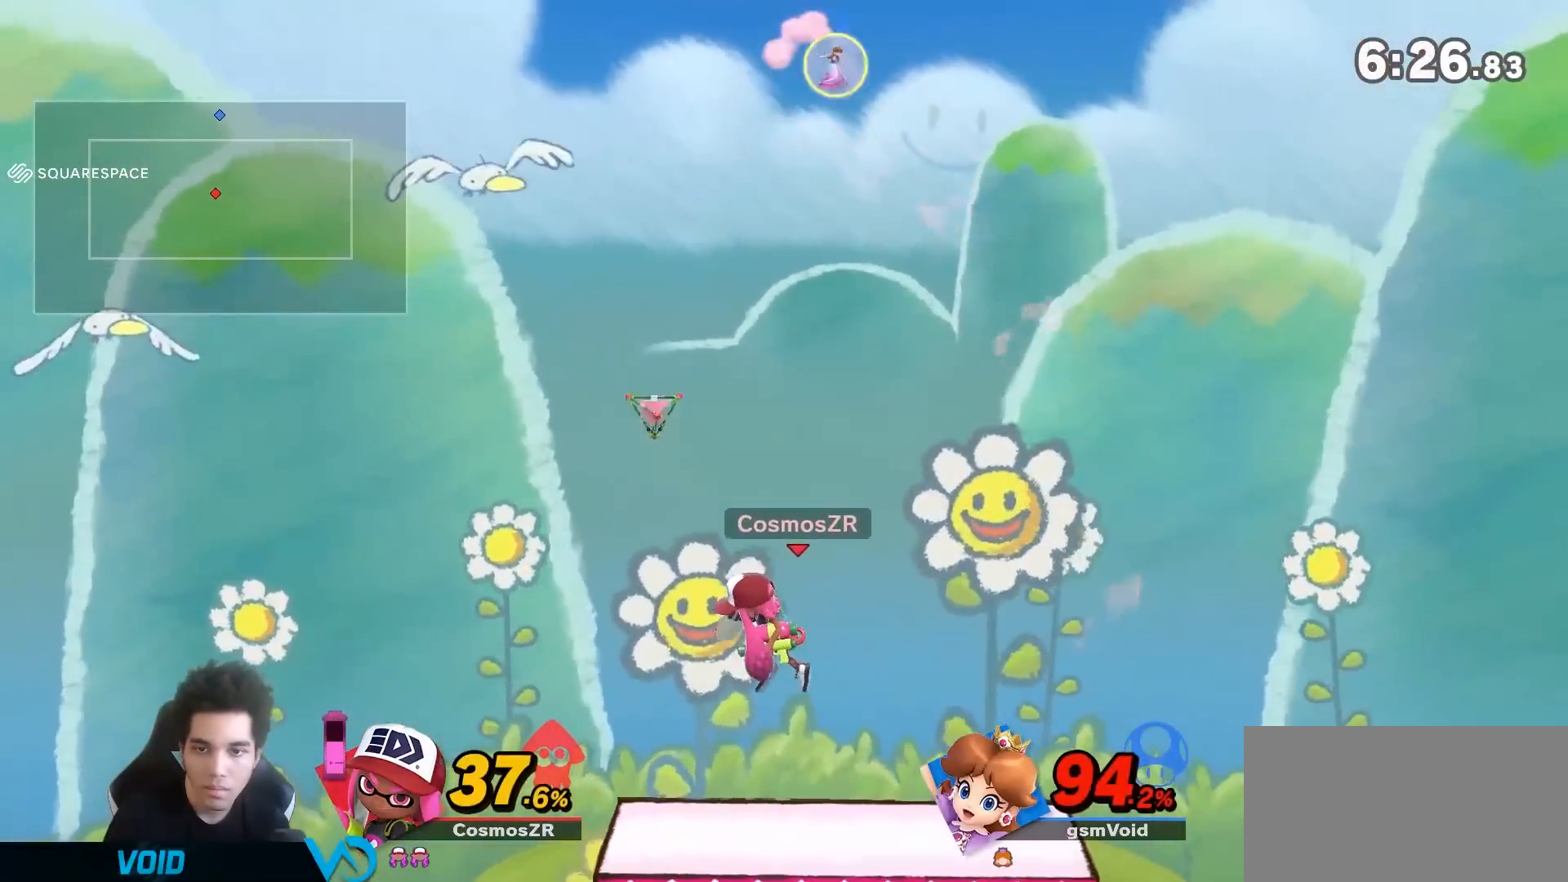
{"dt_ms": 500, "buttons": [], "left_stick": "left", "right_stick": "center", "events": [[33, "left_stick", "down"], [167, "left_stick", "down-left"], [183, "Y", "down"], [417, "Y", "up"], [433, "left_stick", "left"]]}
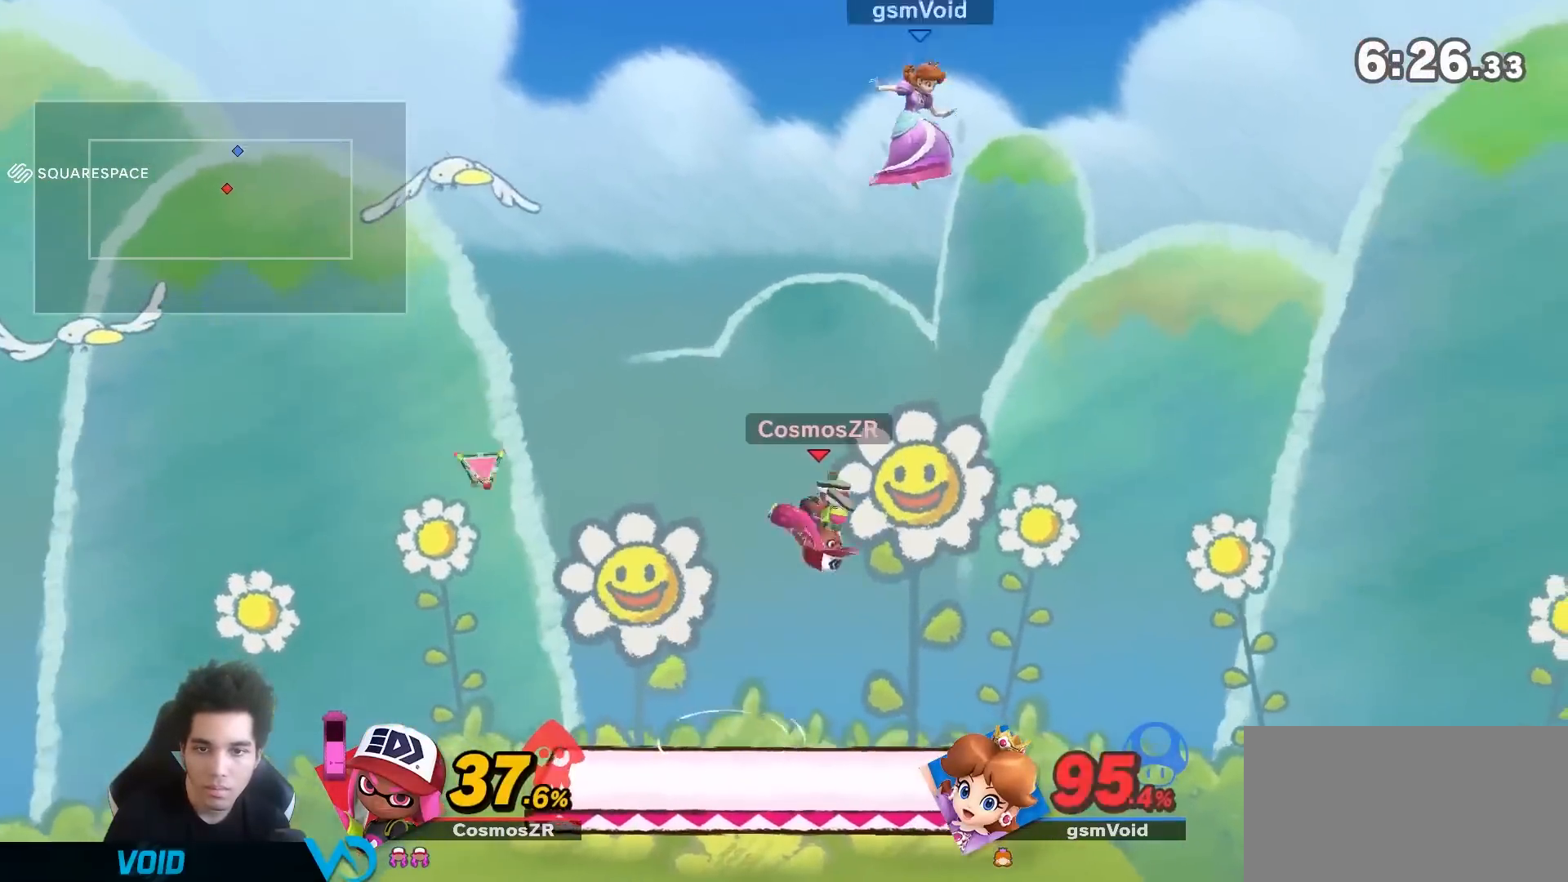
{"dt_ms": 500, "buttons": [], "left_stick": "down-left", "right_stick": "center", "events": [[100, "left_stick", "center"], [150, "left_stick", "left"], [350, "left_stick", "down"], [500, "left_stick", "down-left"]]}